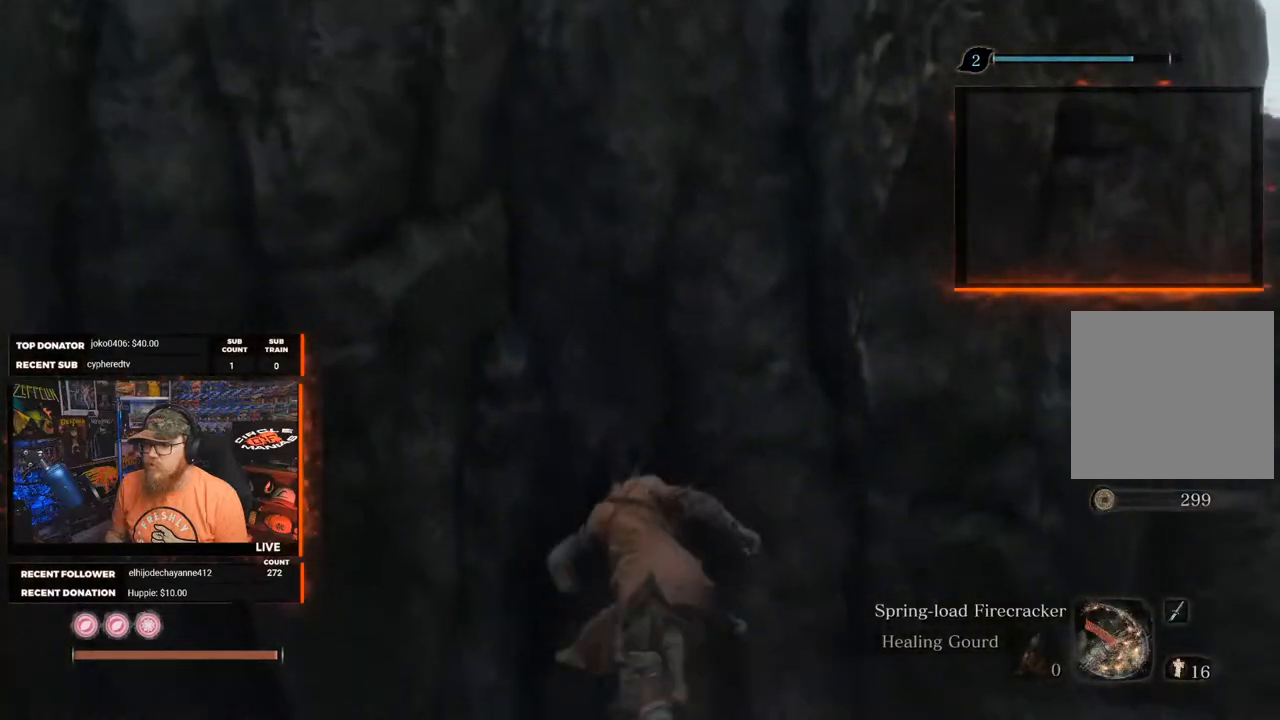
Gameplay with a controller (Xbox layout); each line is a JSON object with the inputs held at the frame after it. "events" lists button and stick changes between this image and that frame as [ms after this image, input, new state], when the widget could be followed in between.
{"buttons": ["A"], "left_stick": "up", "right_stick": "center", "events": [[117, "left_stick", "center"], [400, "A", "down"], [483, "left_stick", "up"]]}
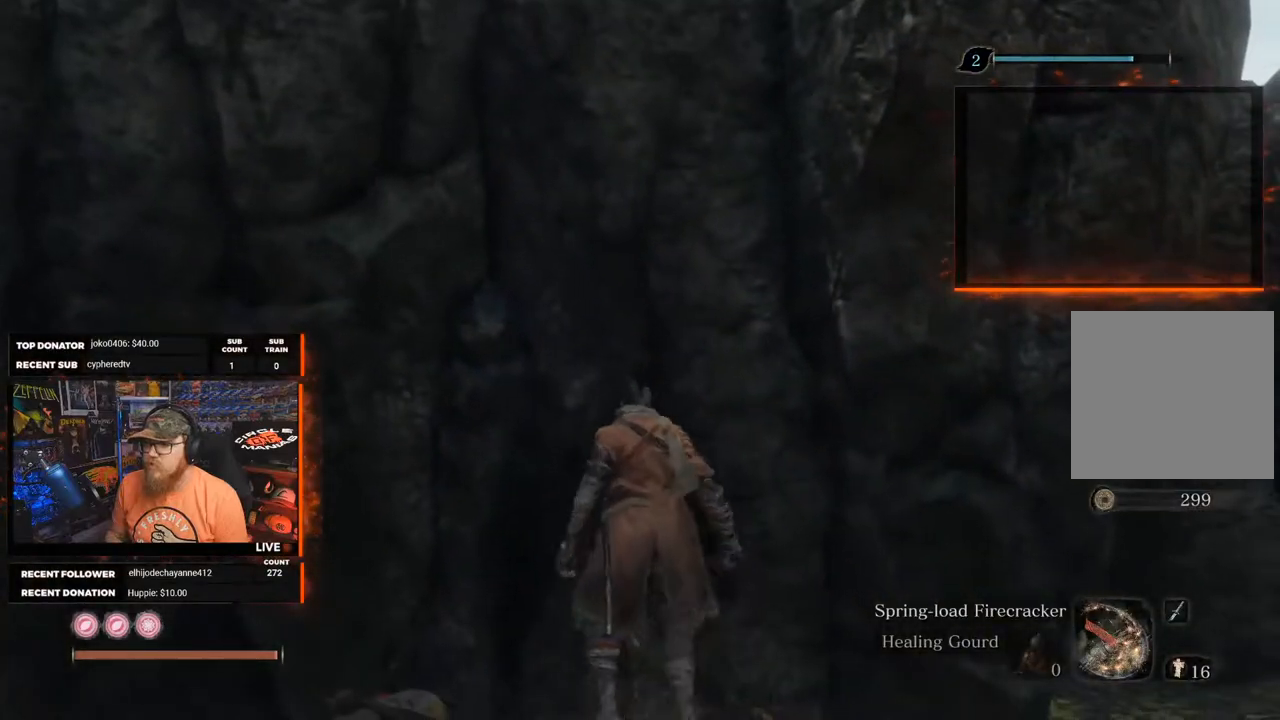
{"buttons": ["A"], "left_stick": "up", "right_stick": "center", "events": [[400, "A", "up"], [467, "A", "down"]]}
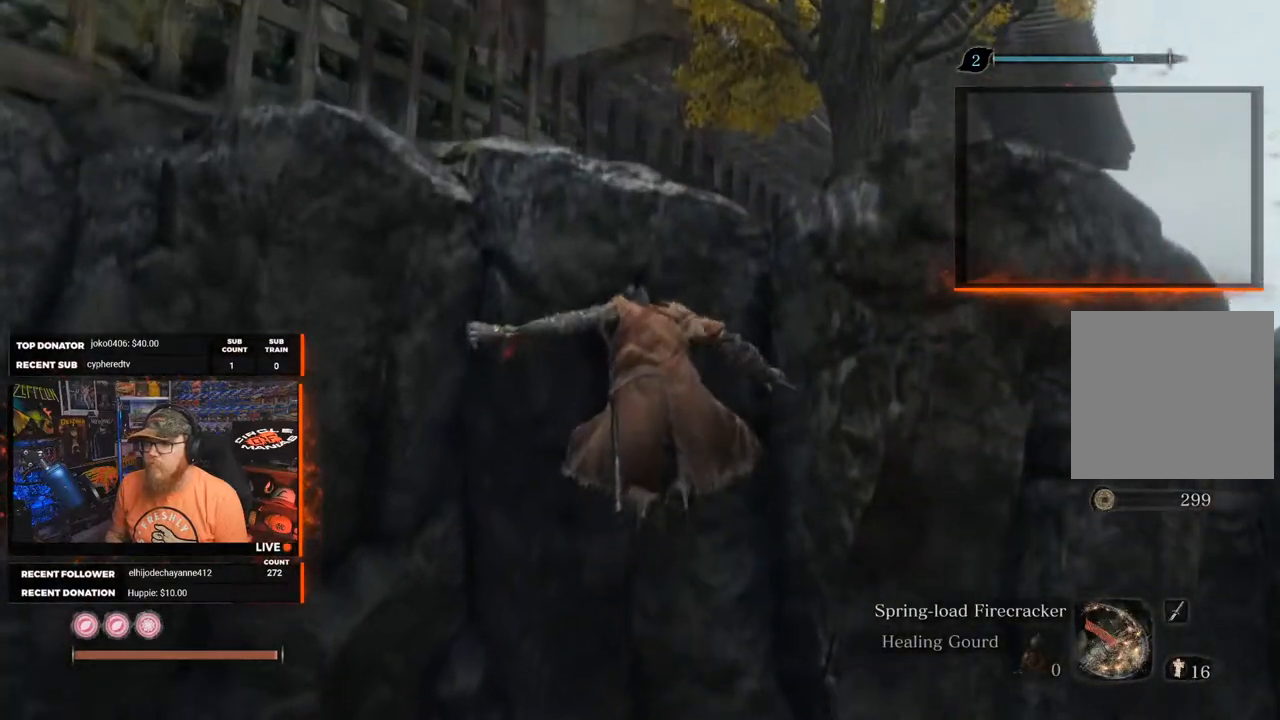
{"buttons": ["X"], "left_stick": "up", "right_stick": "center", "events": [[233, "A", "up"], [350, "X", "down"]]}
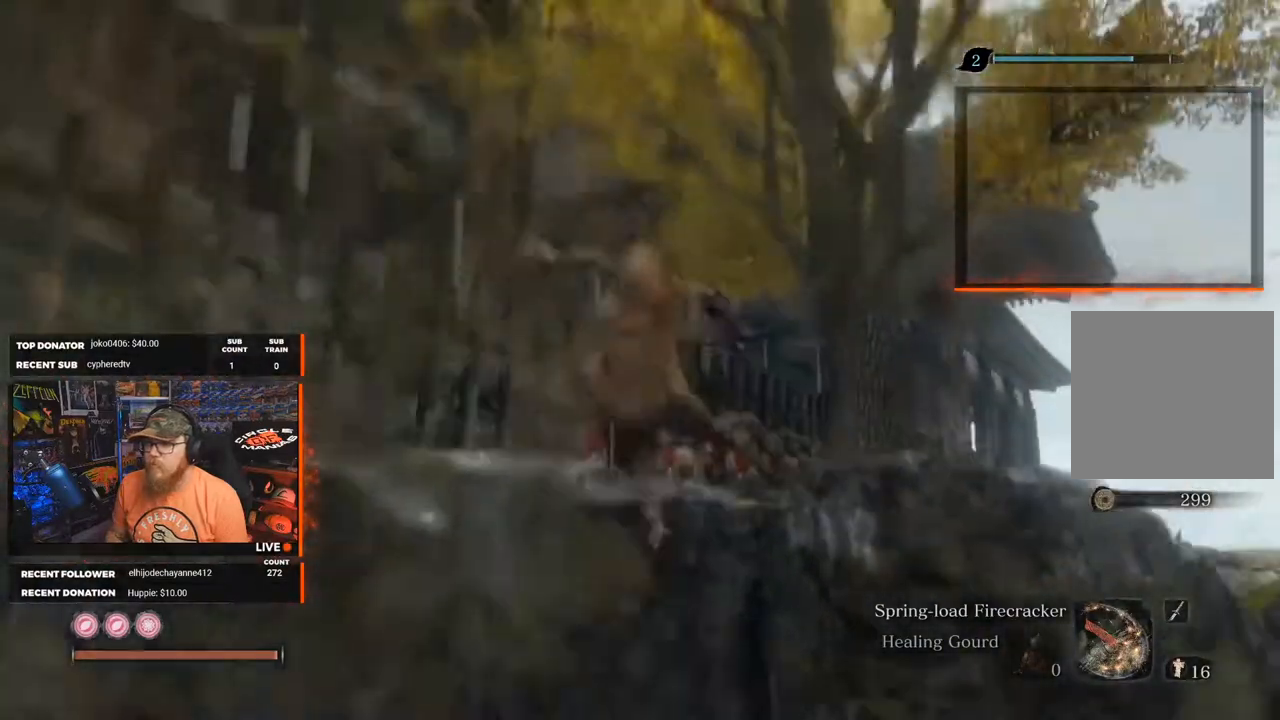
{"buttons": [], "left_stick": "up", "right_stick": "center", "events": [[483, "X", "up"]]}
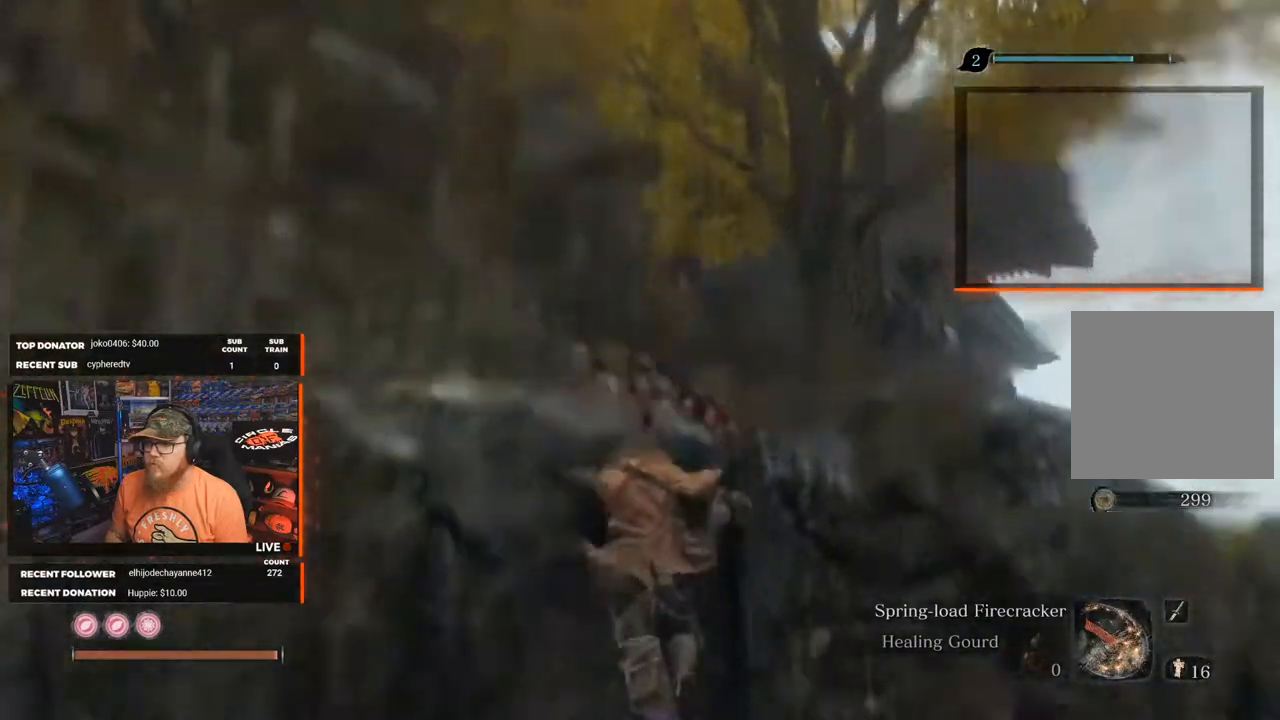
{"buttons": [], "left_stick": "right", "right_stick": "up-right", "events": [[117, "left_stick", "center"], [133, "right_stick", "right"], [300, "right_stick", "up-right"], [317, "left_stick", "right"]]}
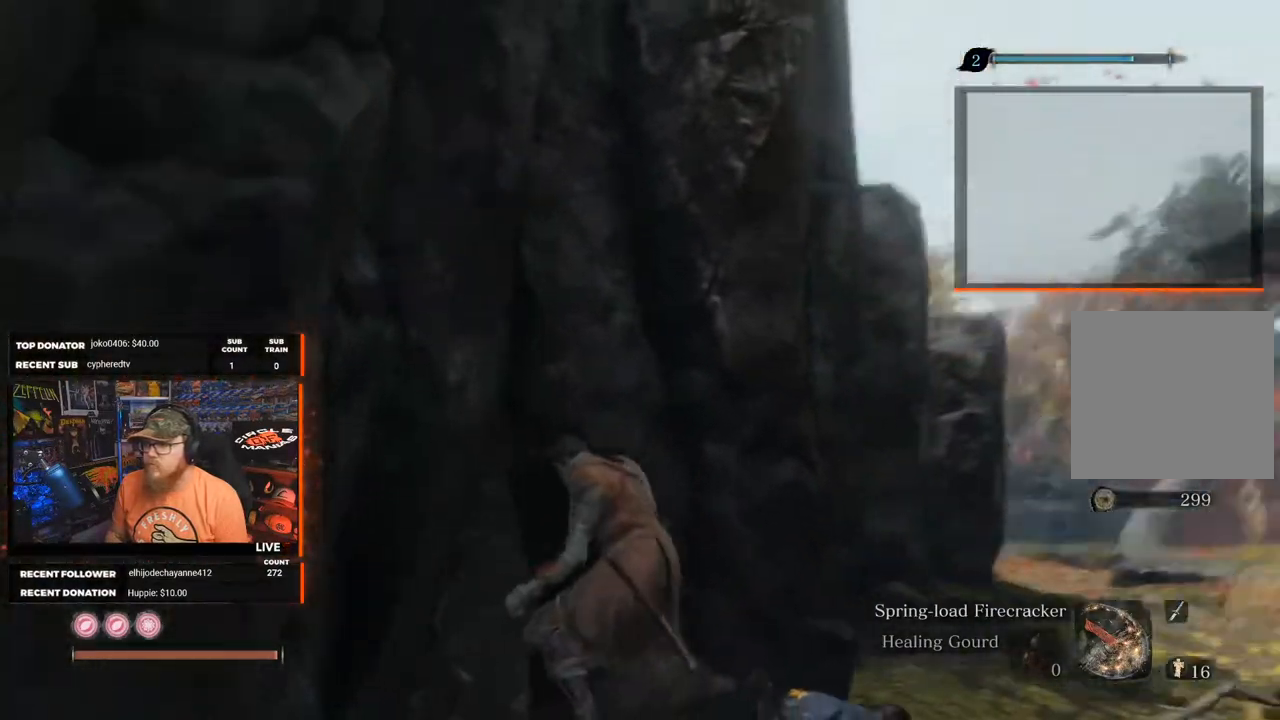
{"buttons": [], "left_stick": "up-right", "right_stick": "center", "events": [[50, "left_stick", "up-right"], [50, "right_stick", "center"], [233, "right_stick", "left"], [433, "right_stick", "center"]]}
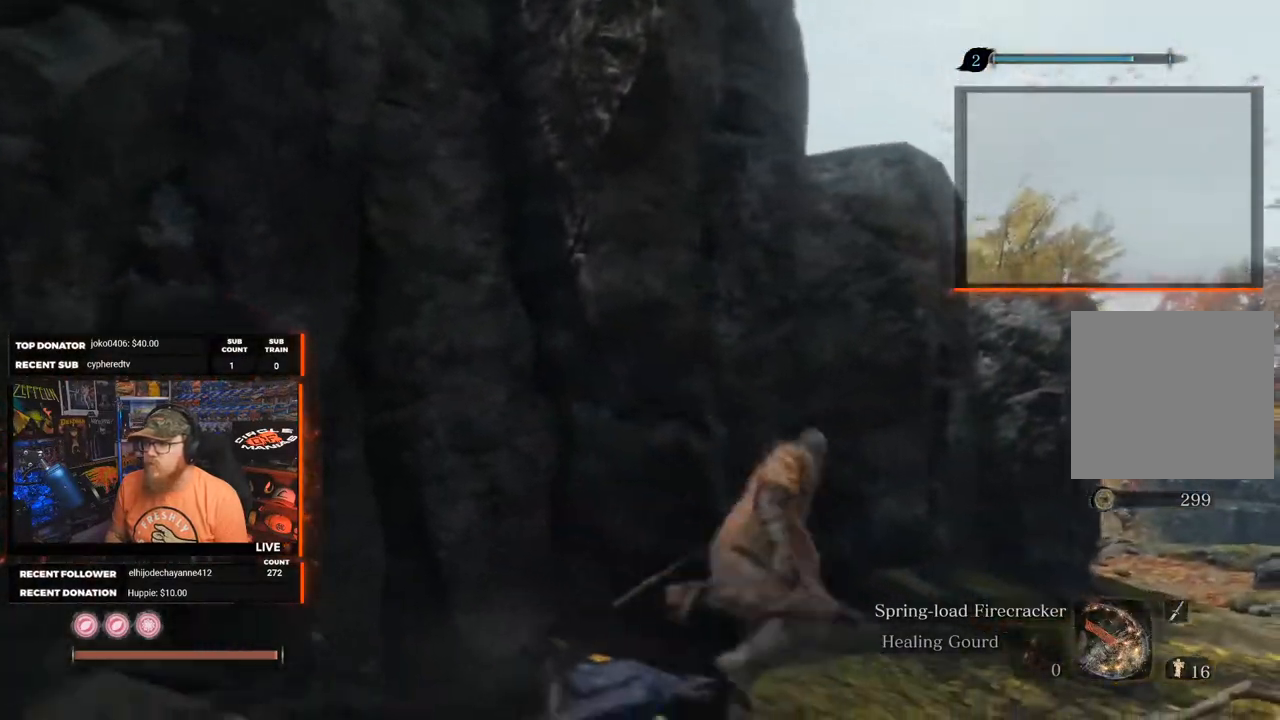
{"buttons": [], "left_stick": "up-right", "right_stick": "left", "events": [[233, "L3", "down"], [383, "L3", "up"], [383, "left_stick", "up"], [483, "left_stick", "up-right"], [500, "right_stick", "left"]]}
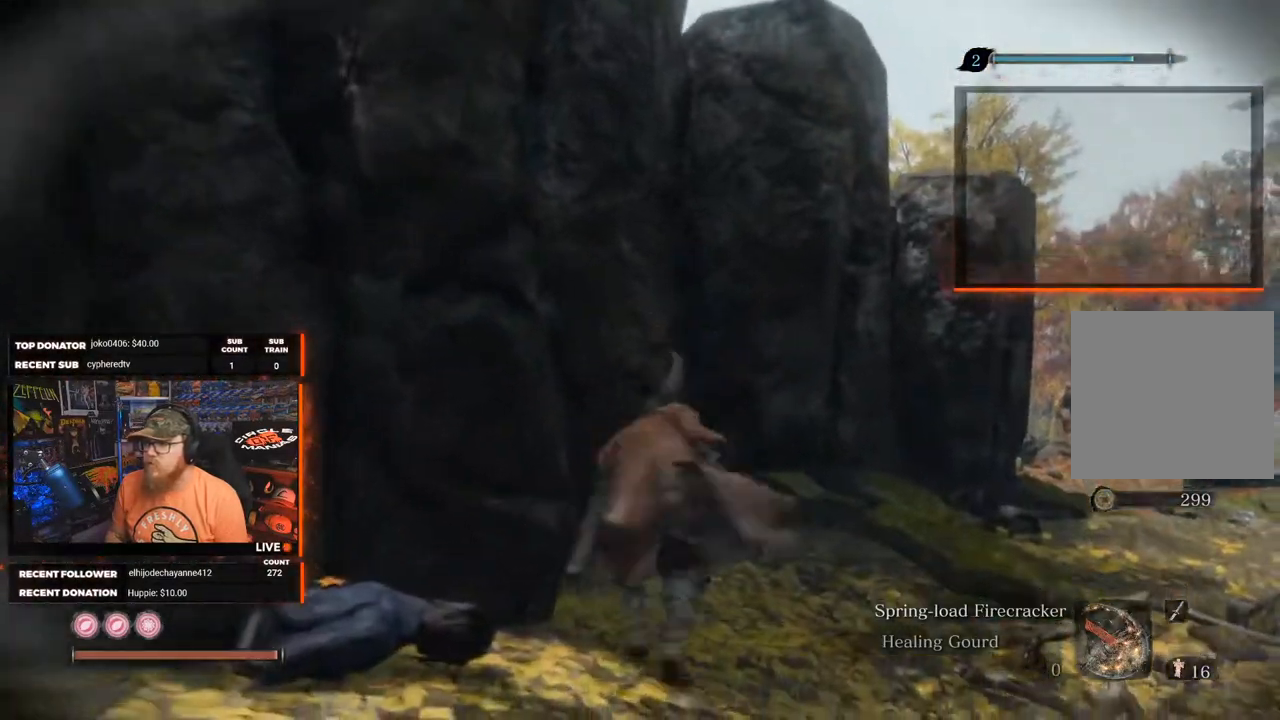
{"buttons": [], "left_stick": "down-right", "right_stick": "up", "events": [[83, "right_stick", "up-left"], [400, "left_stick", "center"], [433, "right_stick", "up"], [450, "left_stick", "down-right"]]}
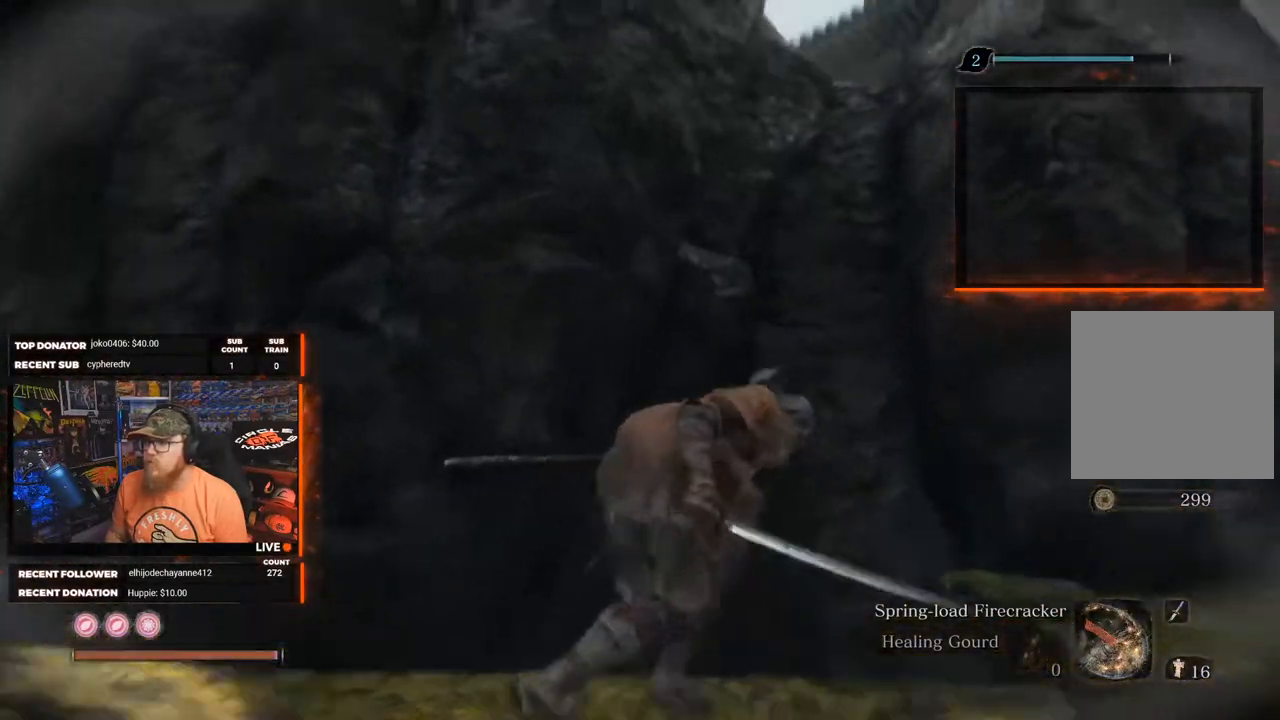
{"buttons": [], "left_stick": "center", "right_stick": "center", "events": [[250, "right_stick", "right"], [333, "left_stick", "center"], [417, "right_stick", "center"]]}
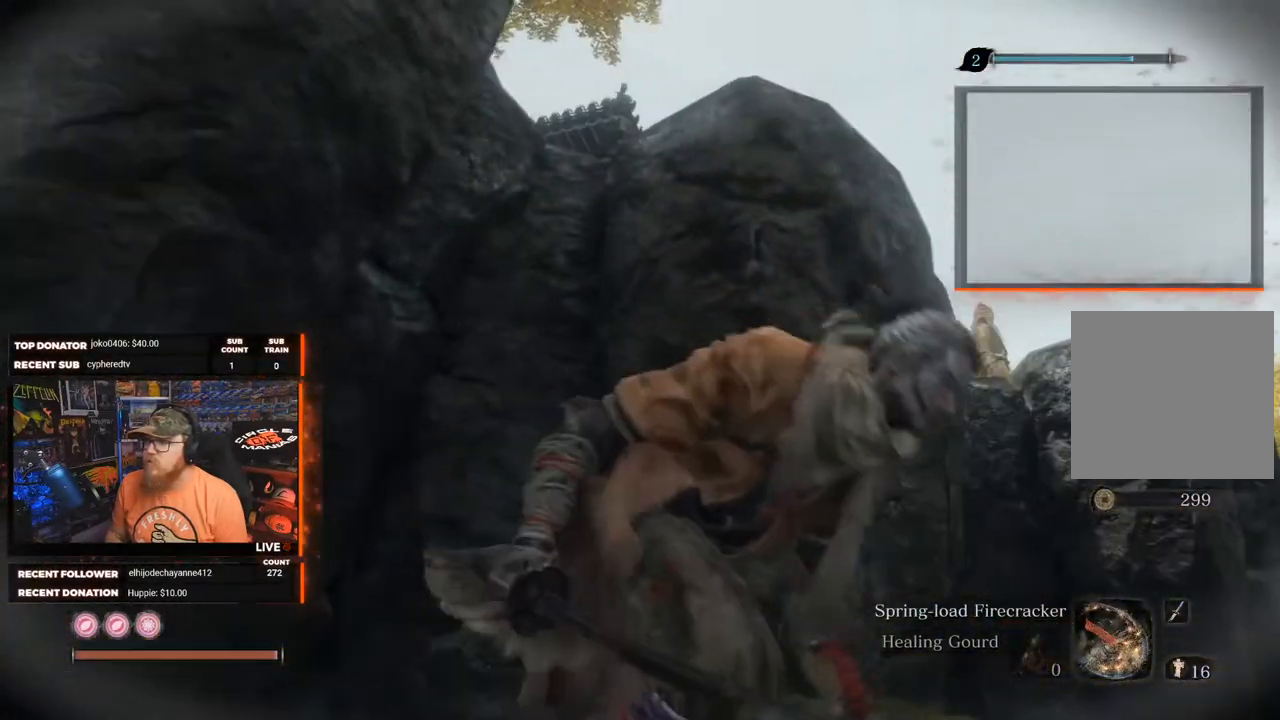
{"buttons": [], "left_stick": "up", "right_stick": "left", "events": [[433, "right_stick", "left"], [450, "left_stick", "up"]]}
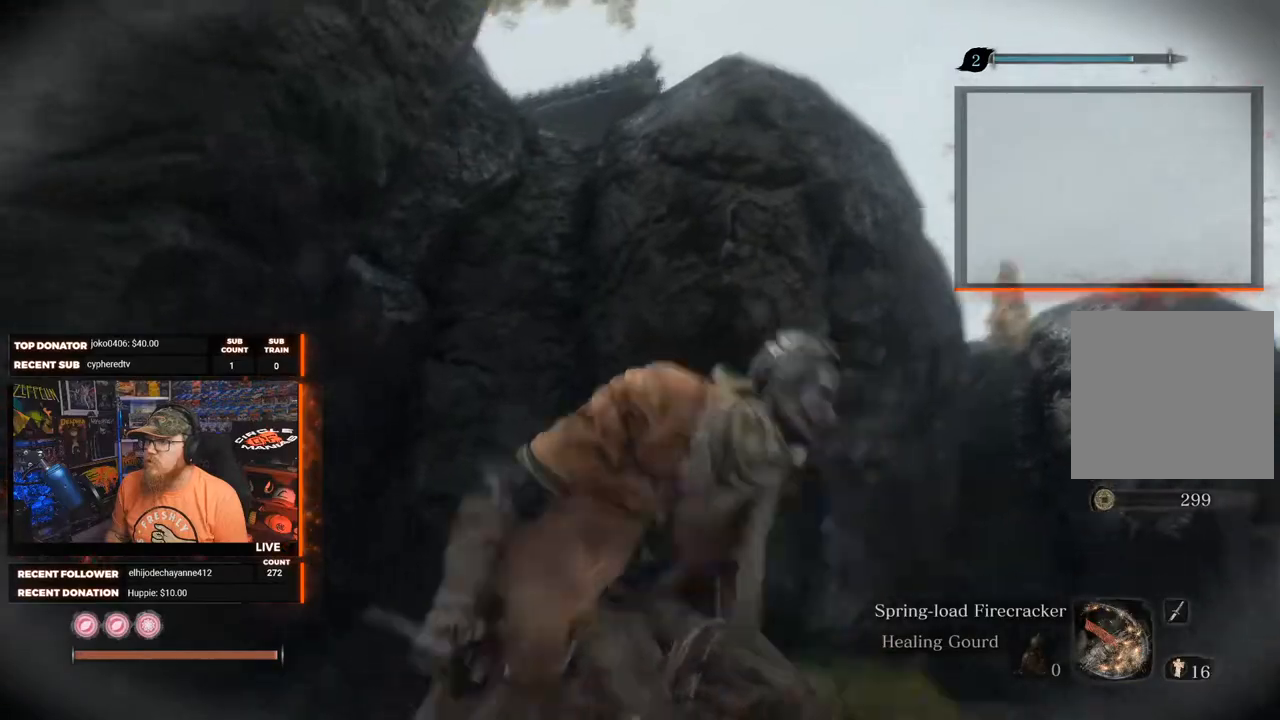
{"buttons": ["A"], "left_stick": "up", "right_stick": "center", "events": [[117, "right_stick", "center"], [233, "A", "down"]]}
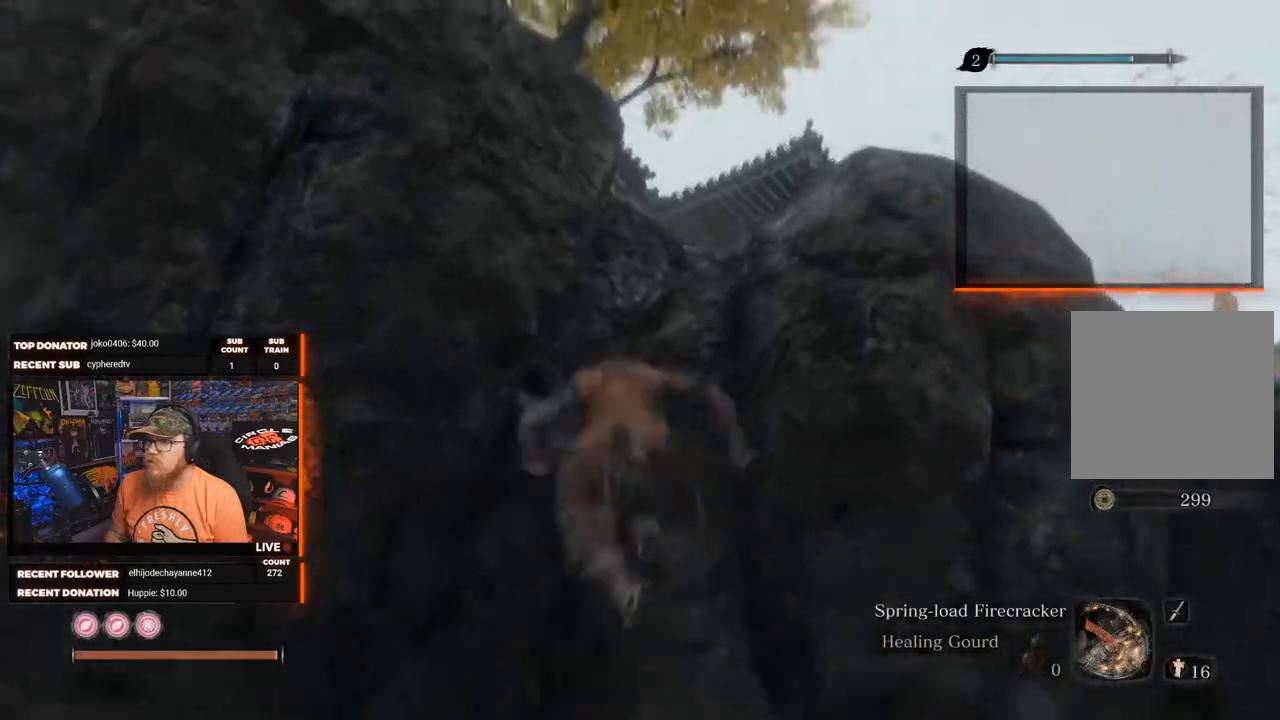
{"buttons": ["A"], "left_stick": "up", "right_stick": "center", "events": [[200, "A", "up"], [300, "A", "down"]]}
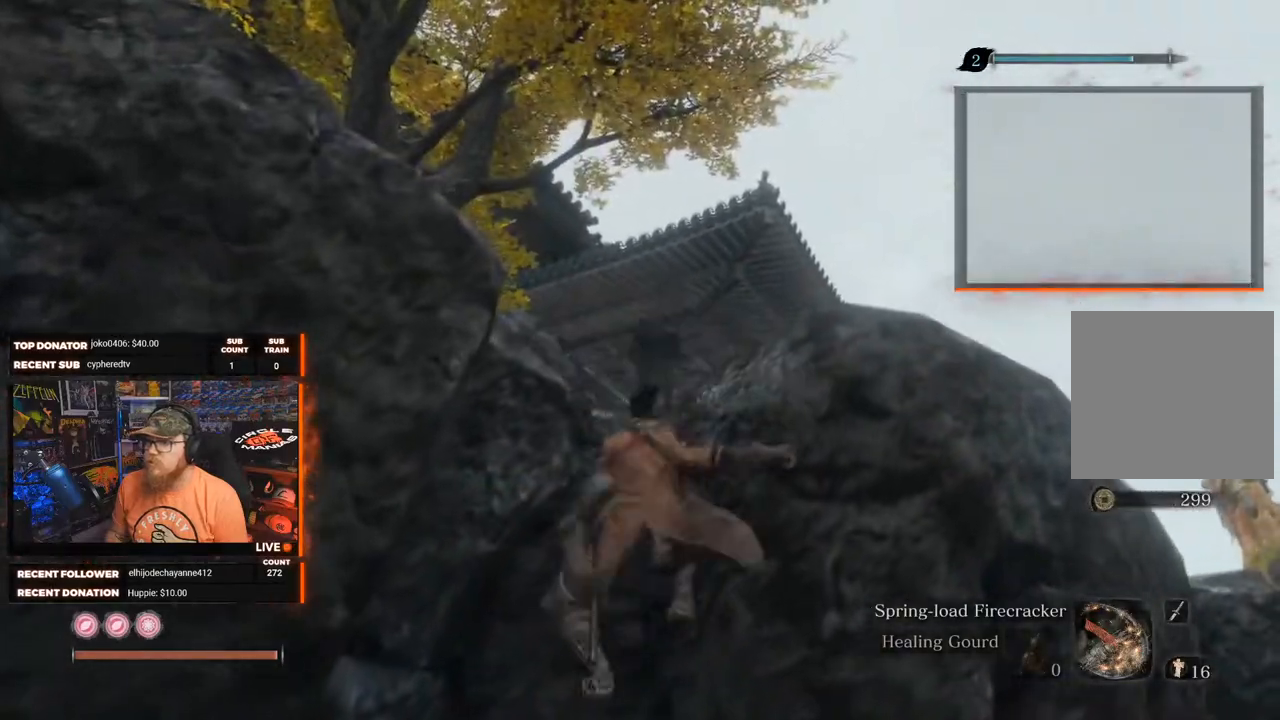
{"buttons": [], "left_stick": "up", "right_stick": "down", "events": [[167, "A", "up"], [183, "right_stick", "down"]]}
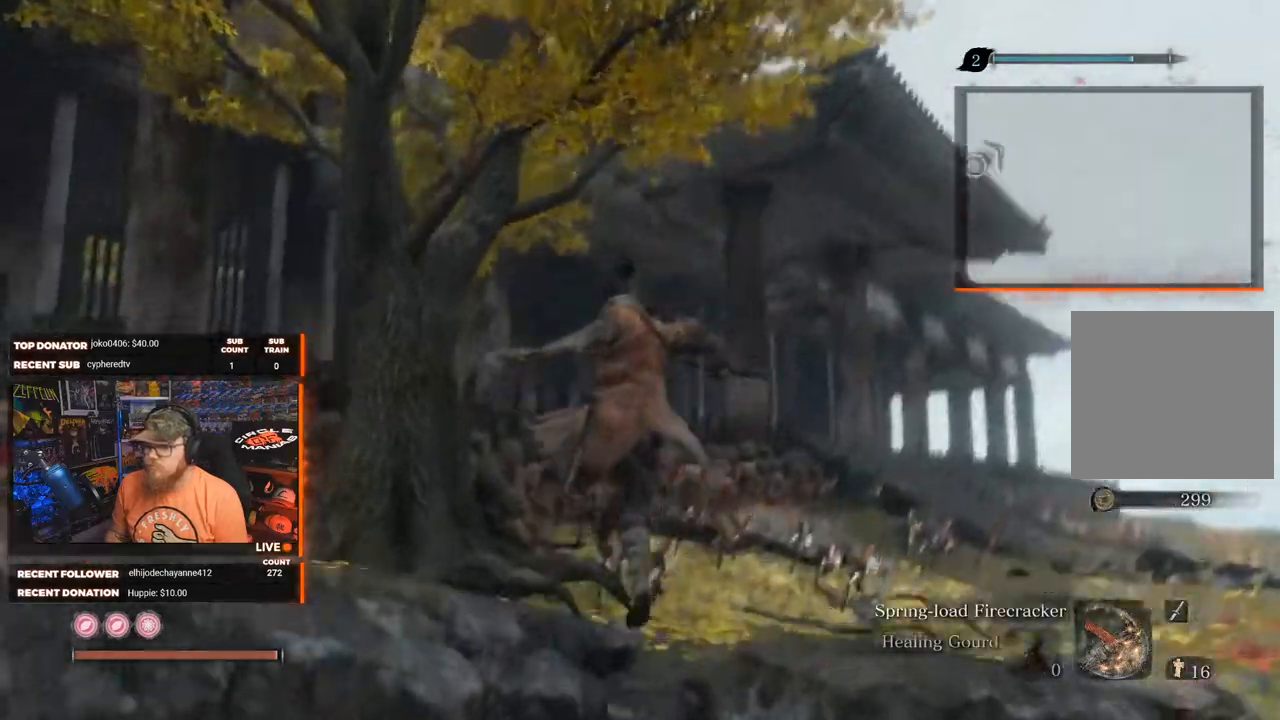
{"buttons": [], "left_stick": "center", "right_stick": "right", "events": [[183, "right_stick", "center"], [283, "L3", "down"], [417, "L3", "up"], [483, "right_stick", "right"], [500, "left_stick", "center"]]}
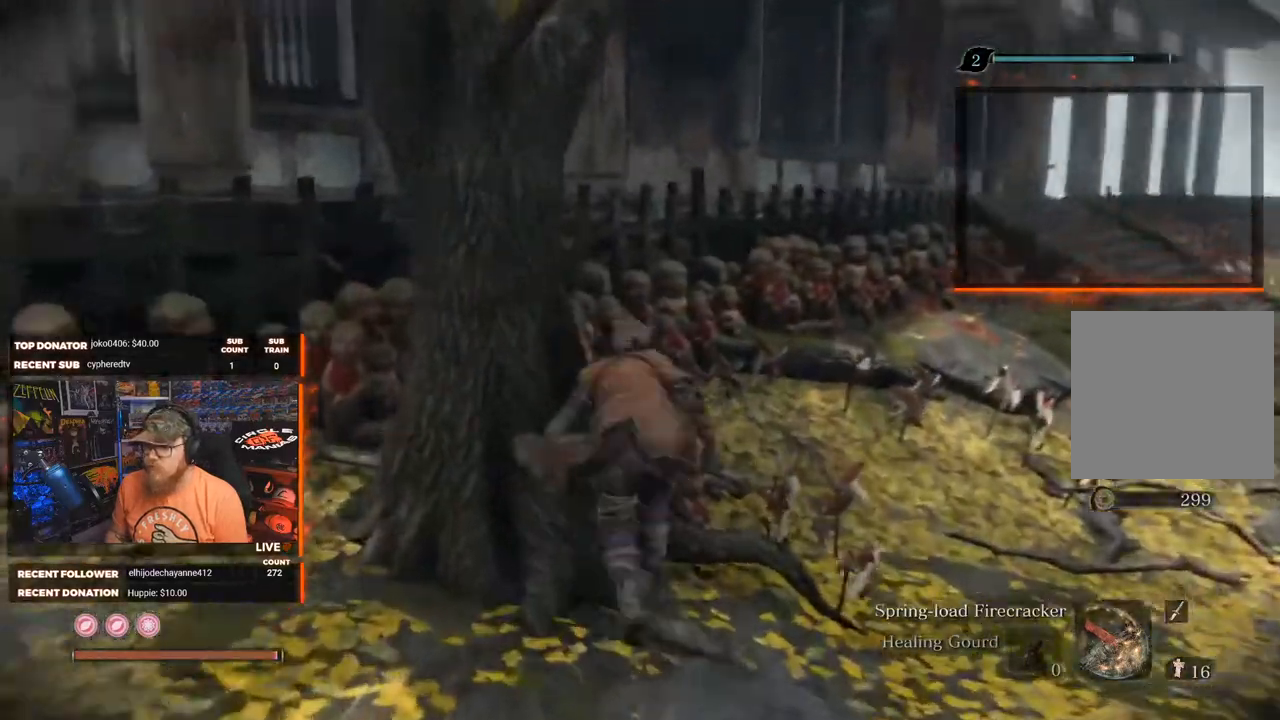
{"buttons": [], "left_stick": "up-right", "right_stick": "center", "events": [[333, "left_stick", "up-right"], [417, "right_stick", "center"]]}
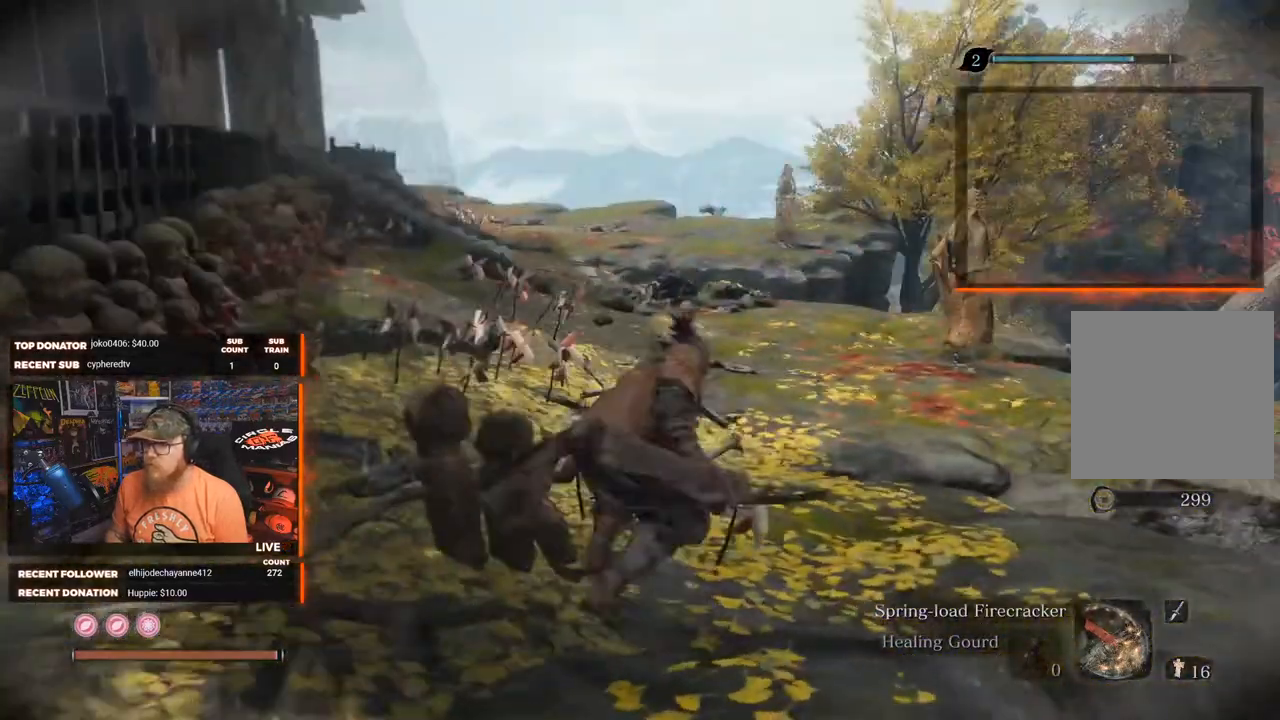
{"buttons": [], "left_stick": "up", "right_stick": "center", "events": [[150, "left_stick", "up"], [167, "R3", "down"], [233, "R3", "up"]]}
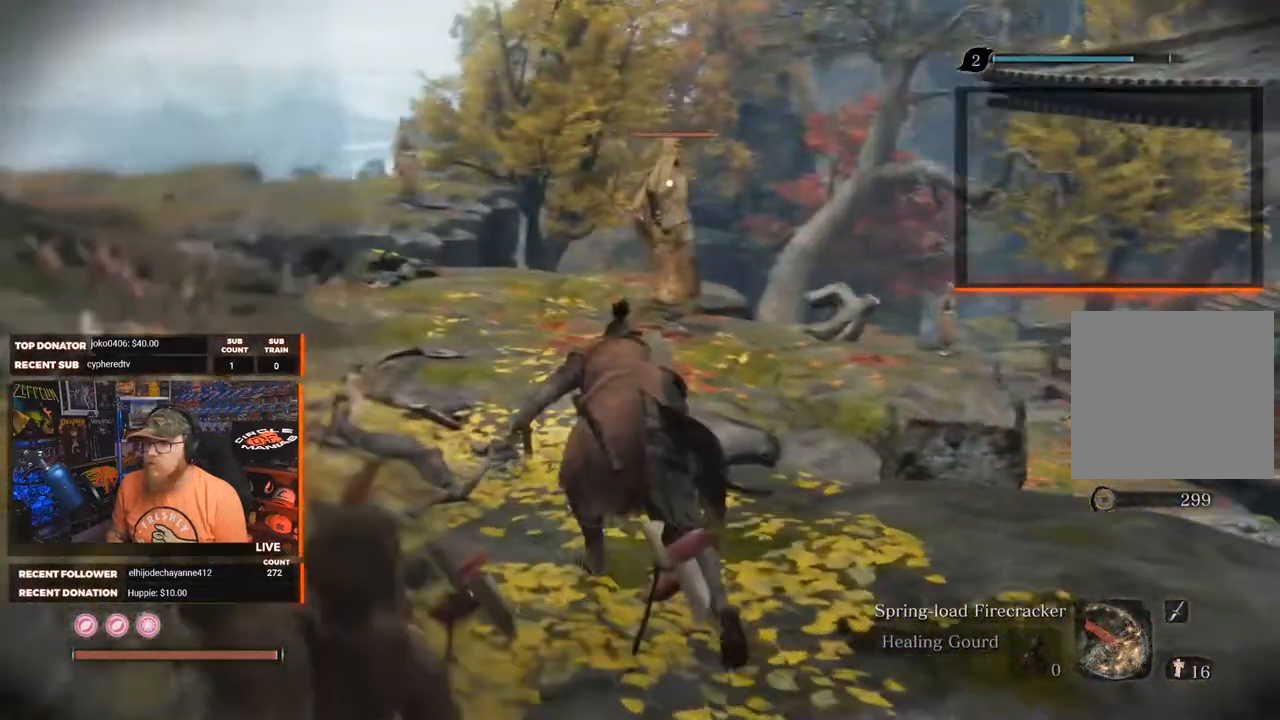
{"buttons": [], "left_stick": "up", "right_stick": "center", "events": []}
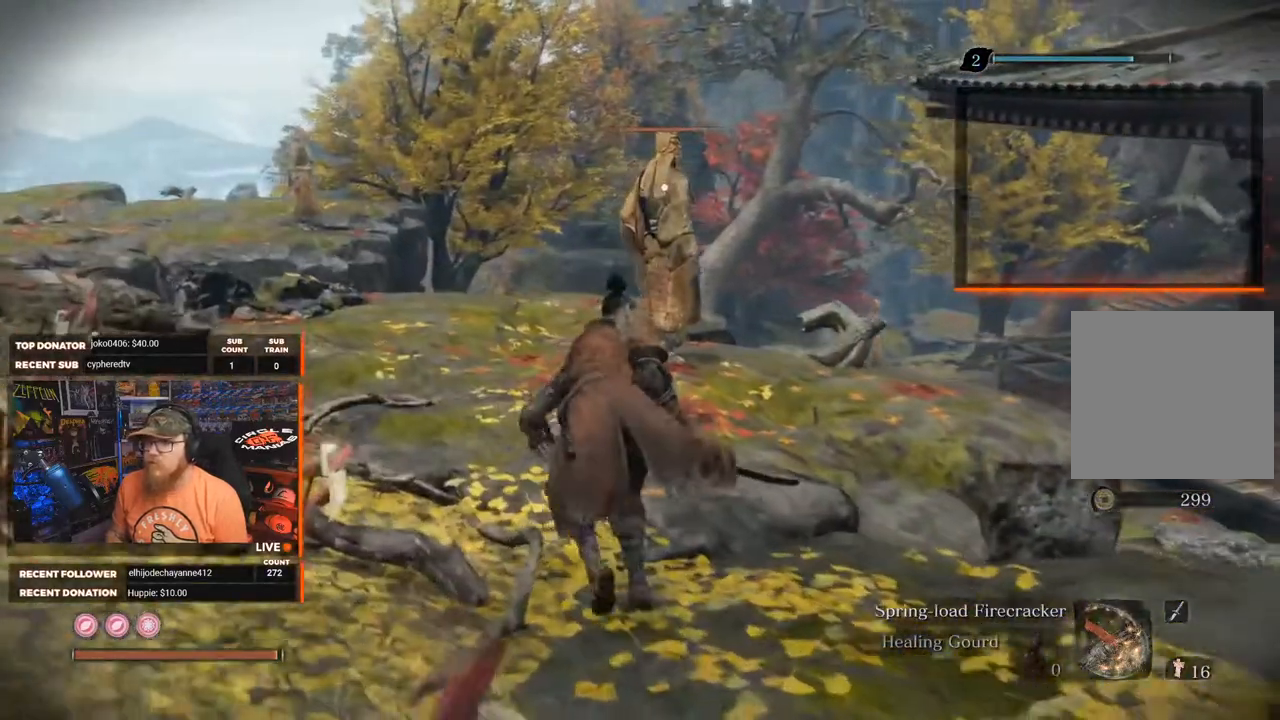
{"buttons": [], "left_stick": "up", "right_stick": "center", "events": []}
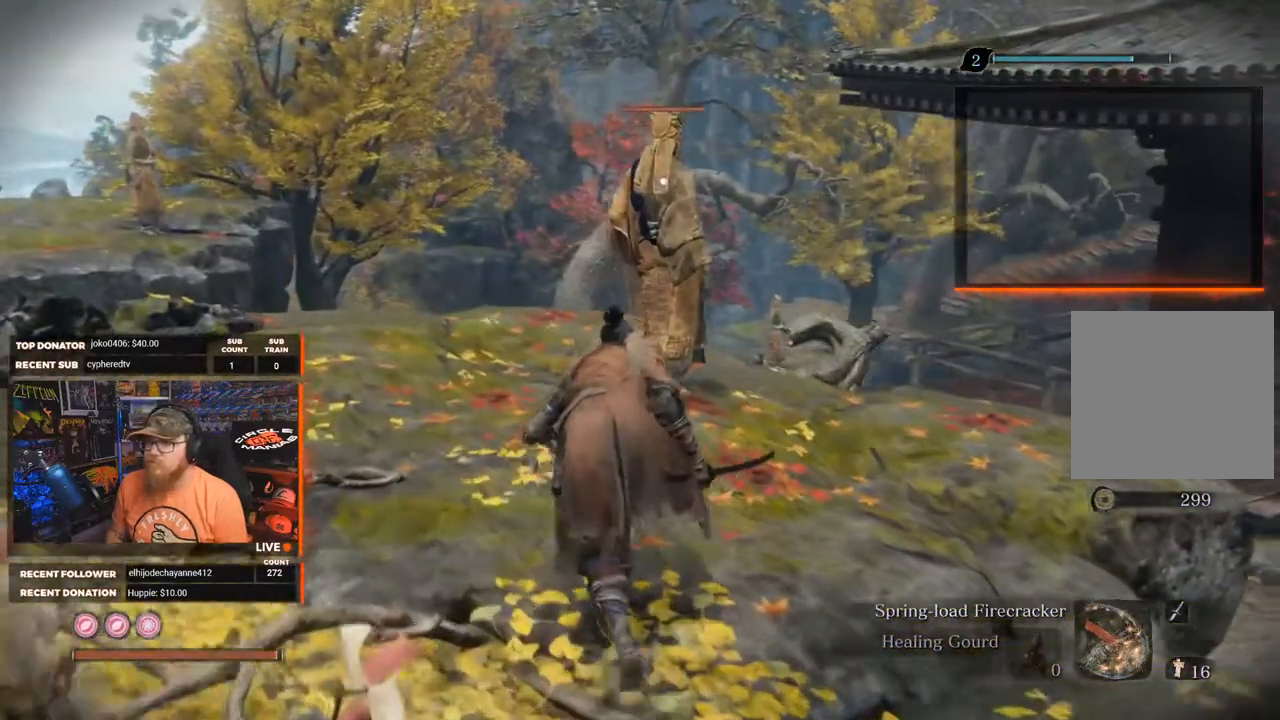
{"buttons": ["R1"], "left_stick": "up", "right_stick": "center", "events": [[450, "R1", "down"]]}
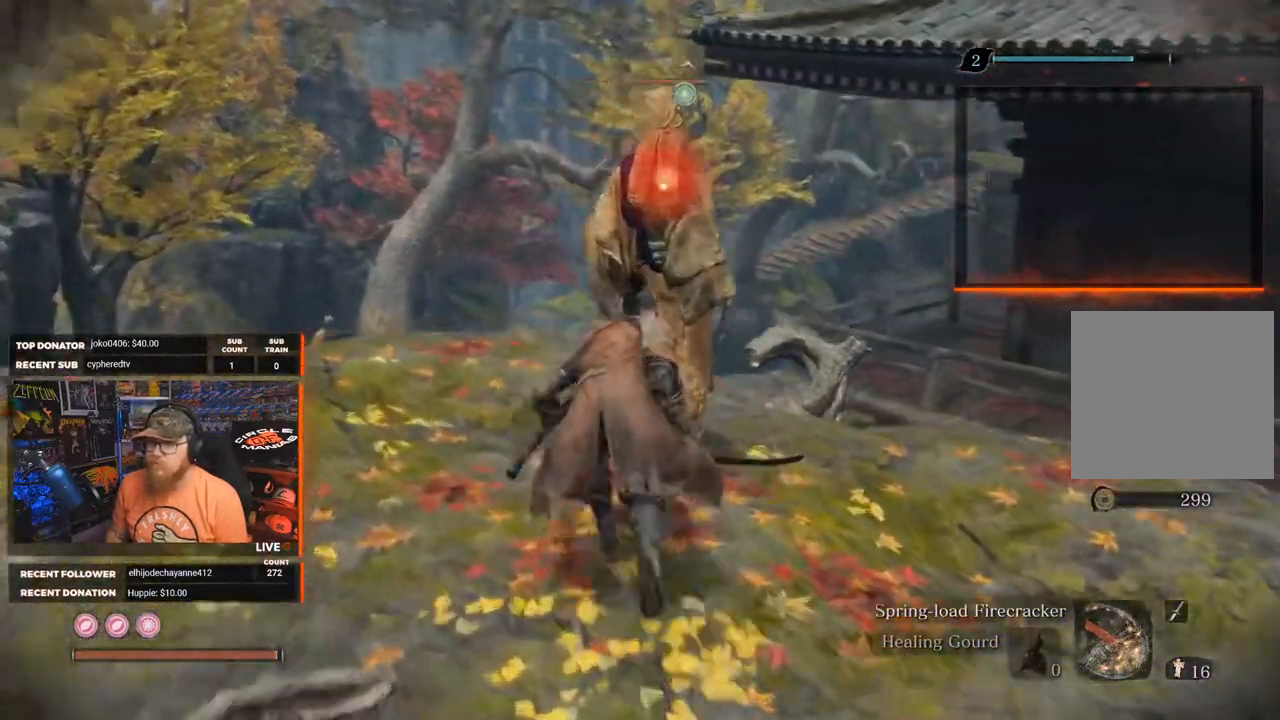
{"buttons": [], "left_stick": "down-right", "right_stick": "center", "events": [[100, "R1", "up"], [100, "left_stick", "down-right"]]}
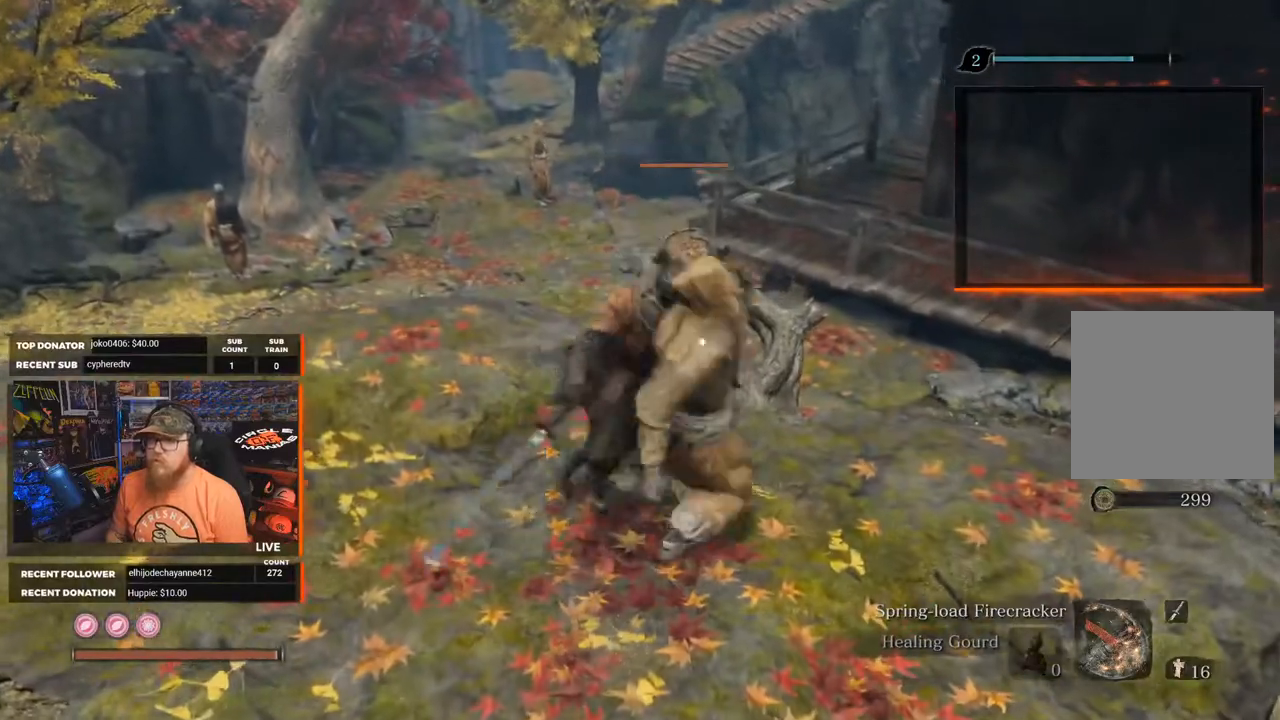
{"buttons": [], "left_stick": "center", "right_stick": "center", "events": [[267, "left_stick", "down"], [500, "left_stick", "center"]]}
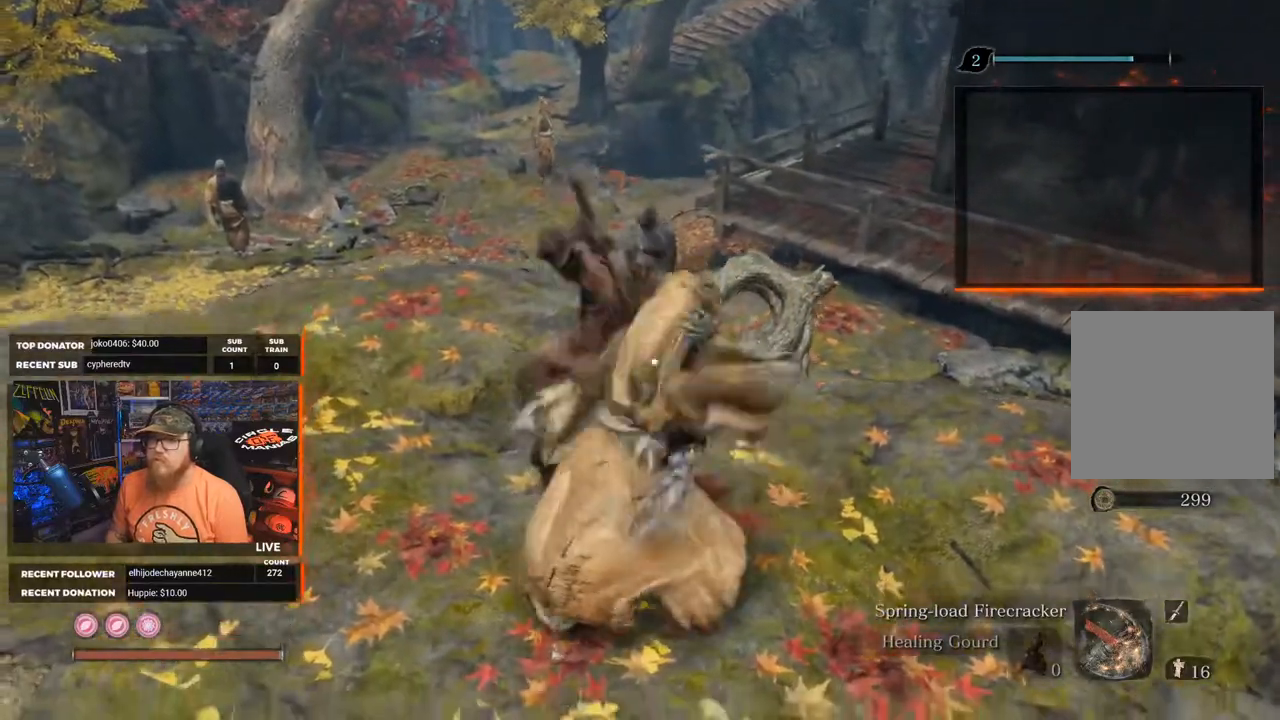
{"buttons": [], "left_stick": "down", "right_stick": "up-left", "events": [[267, "right_stick", "up-left"], [300, "left_stick", "down"]]}
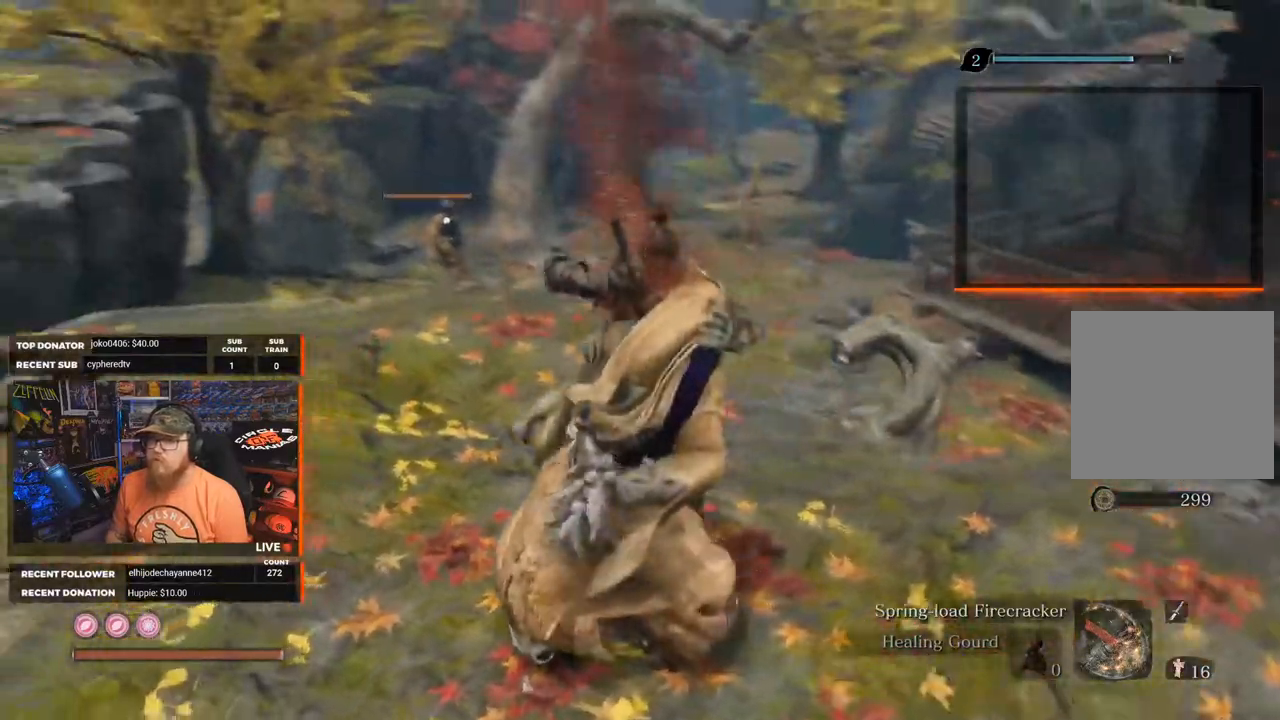
{"buttons": [], "left_stick": "center", "right_stick": "left", "events": [[100, "left_stick", "center"], [183, "right_stick", "center"], [317, "right_stick", "left"]]}
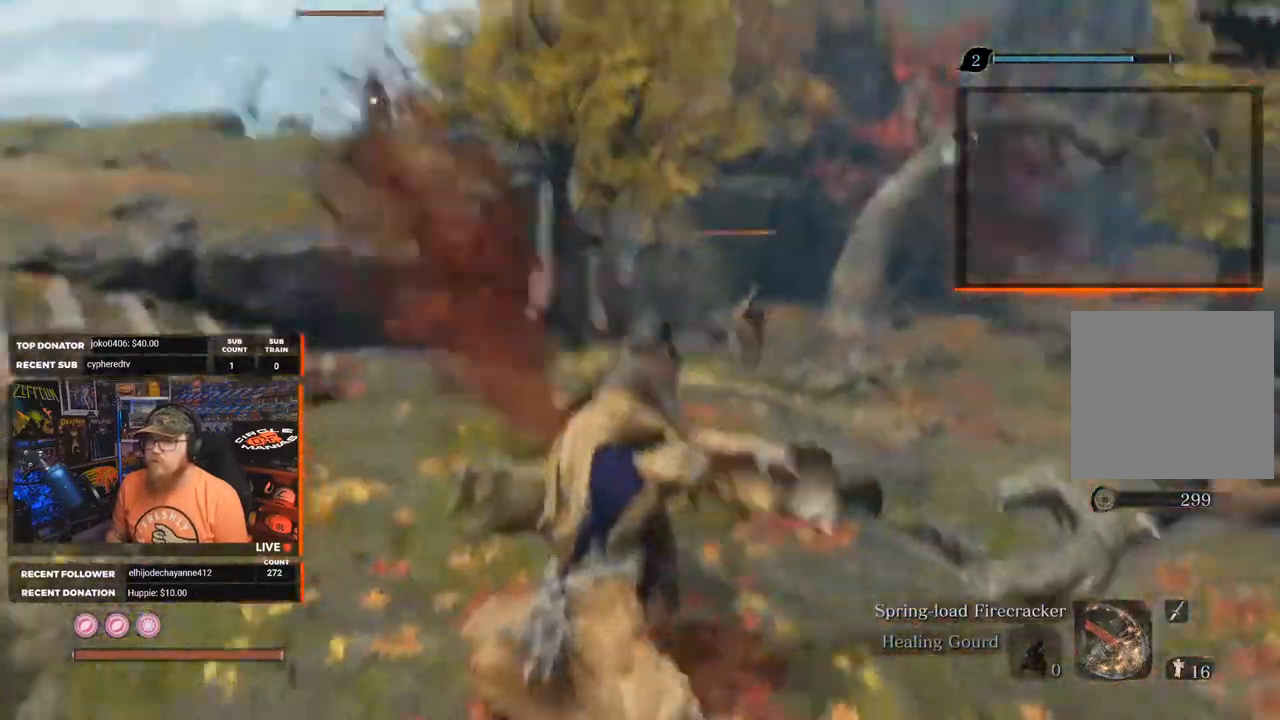
{"buttons": [], "left_stick": "up-left", "right_stick": "center", "events": [[217, "right_stick", "center"], [350, "L3", "down"], [417, "left_stick", "up-left"], [483, "L3", "up"]]}
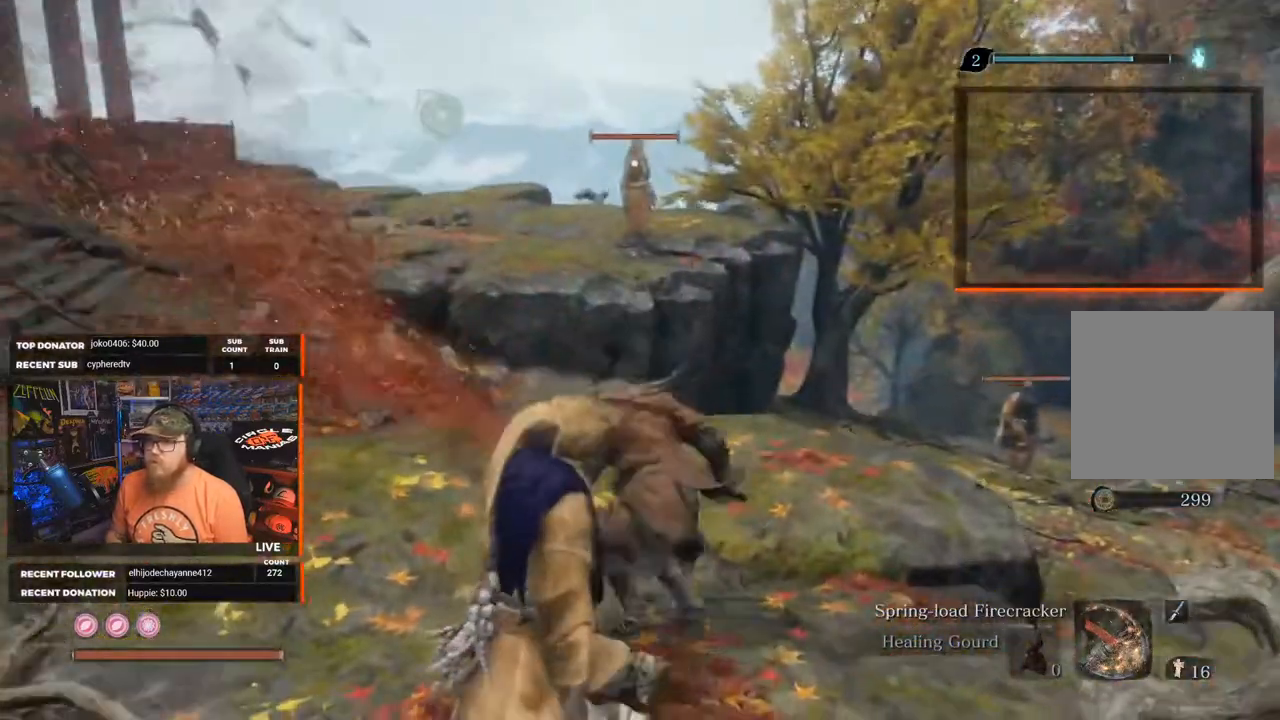
{"buttons": [], "left_stick": "up-left", "right_stick": "center", "events": [[17, "left_stick", "center"], [450, "left_stick", "up-left"]]}
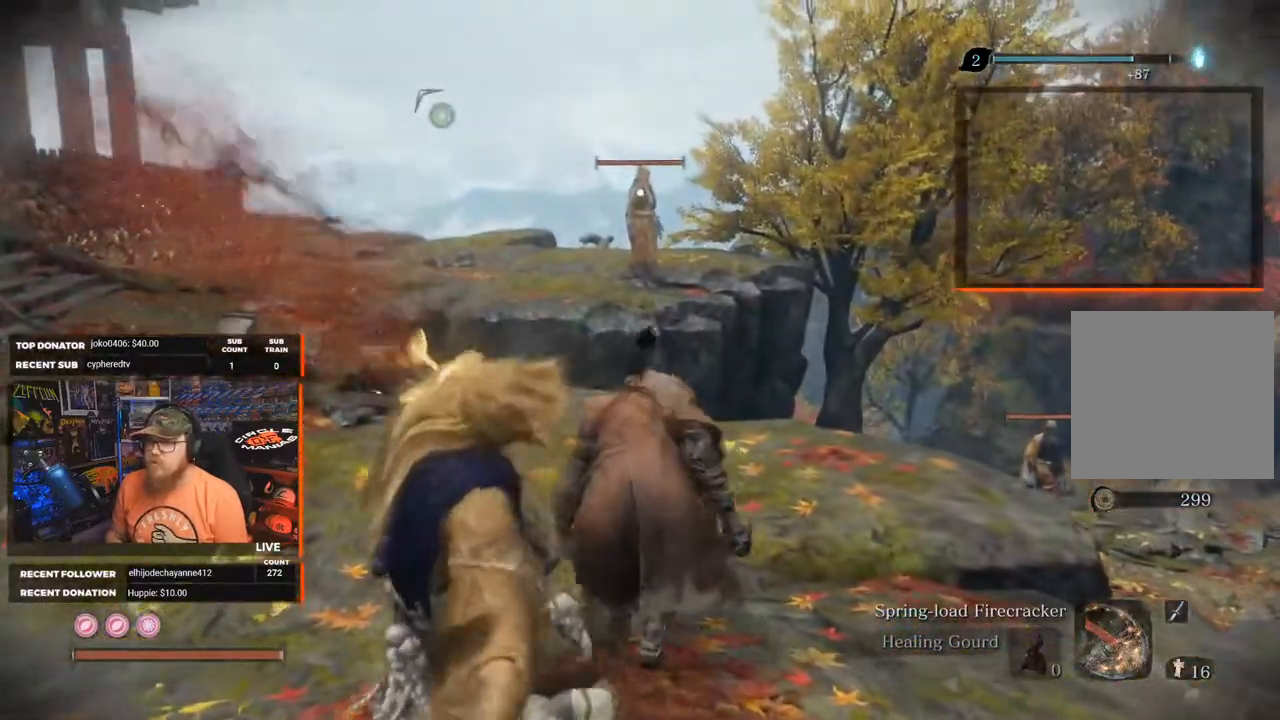
{"buttons": [], "left_stick": "up-left", "right_stick": "center", "events": [[17, "right_stick", "down-left"], [267, "right_stick", "center"]]}
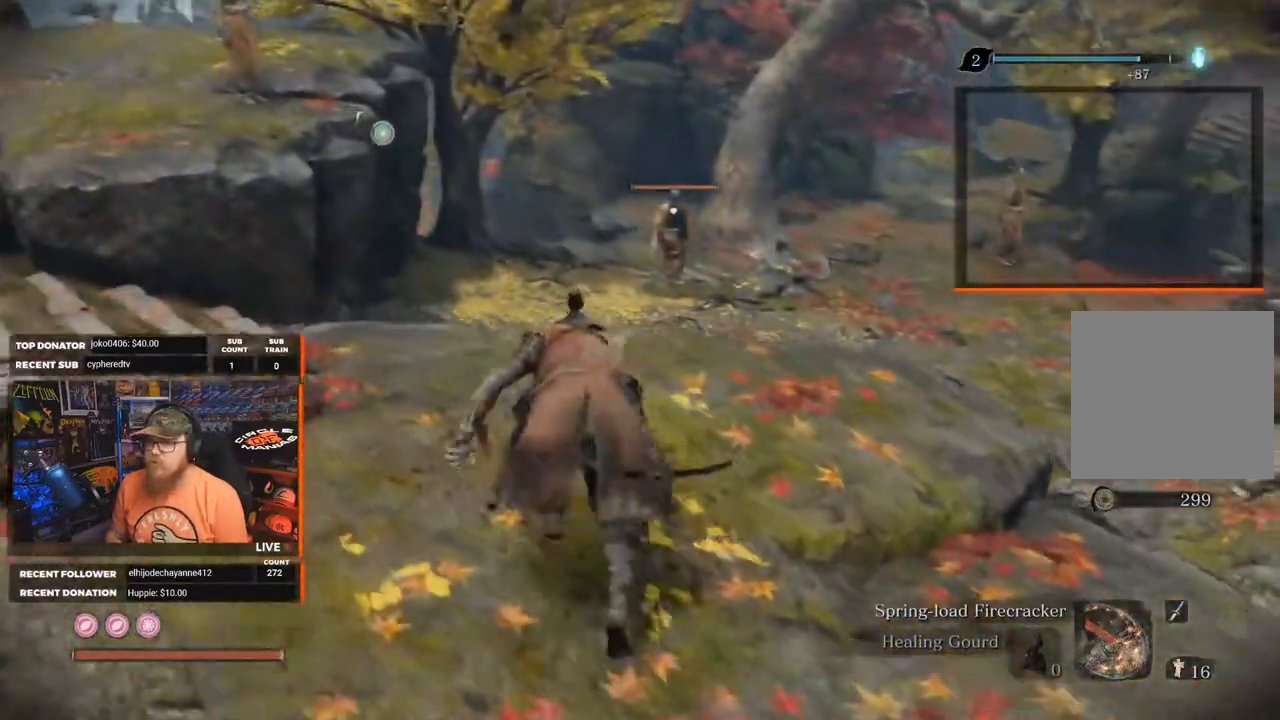
{"buttons": [], "left_stick": "left", "right_stick": "left", "events": [[17, "left_stick", "left"], [100, "right_stick", "left"], [150, "R3", "down"], [250, "R3", "up"]]}
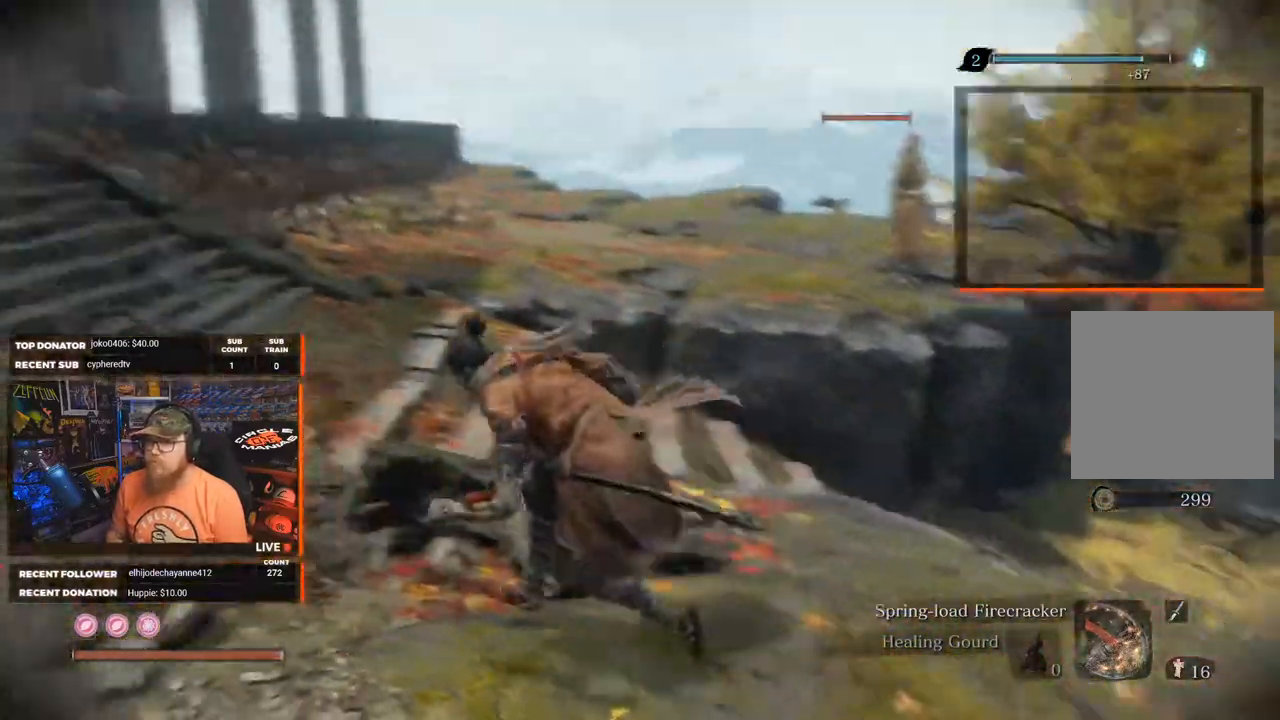
{"buttons": [], "left_stick": "up", "right_stick": "left", "events": [[17, "left_stick", "up-left"], [17, "right_stick", "center"], [267, "left_stick", "up"], [300, "right_stick", "left"]]}
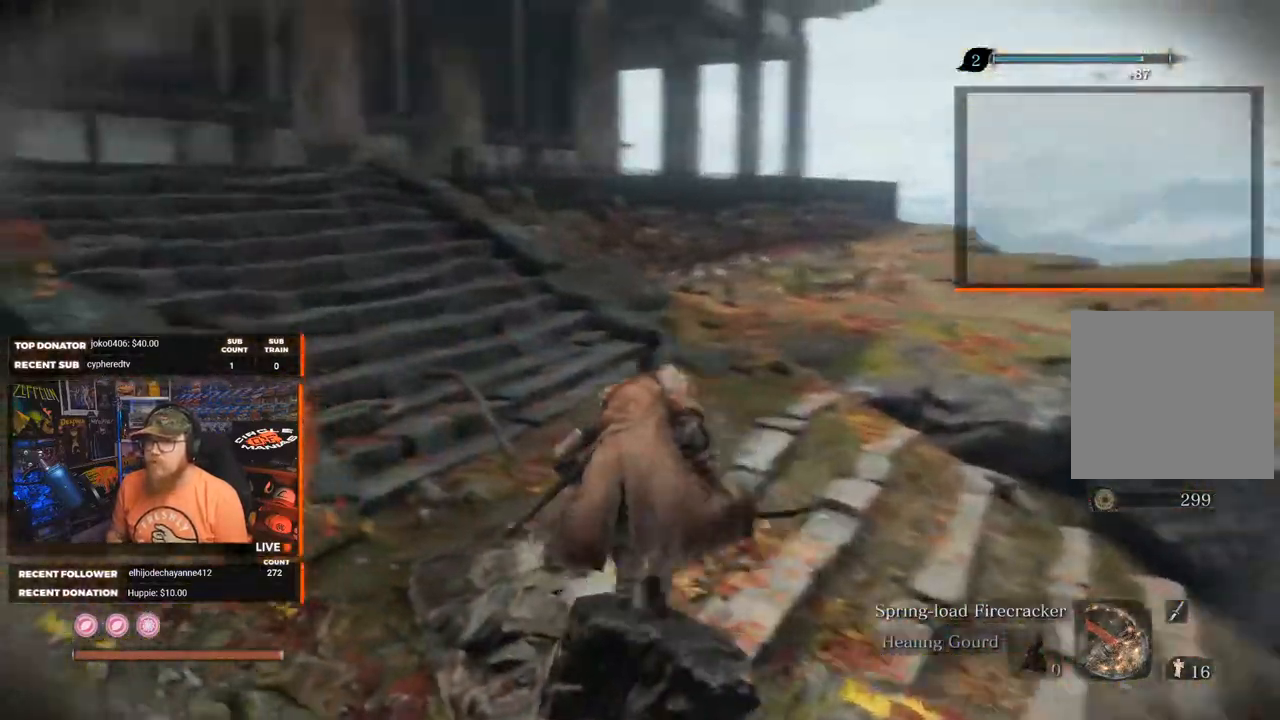
{"buttons": [], "left_stick": "up", "right_stick": "right", "events": [[50, "right_stick", "center"], [317, "right_stick", "right"]]}
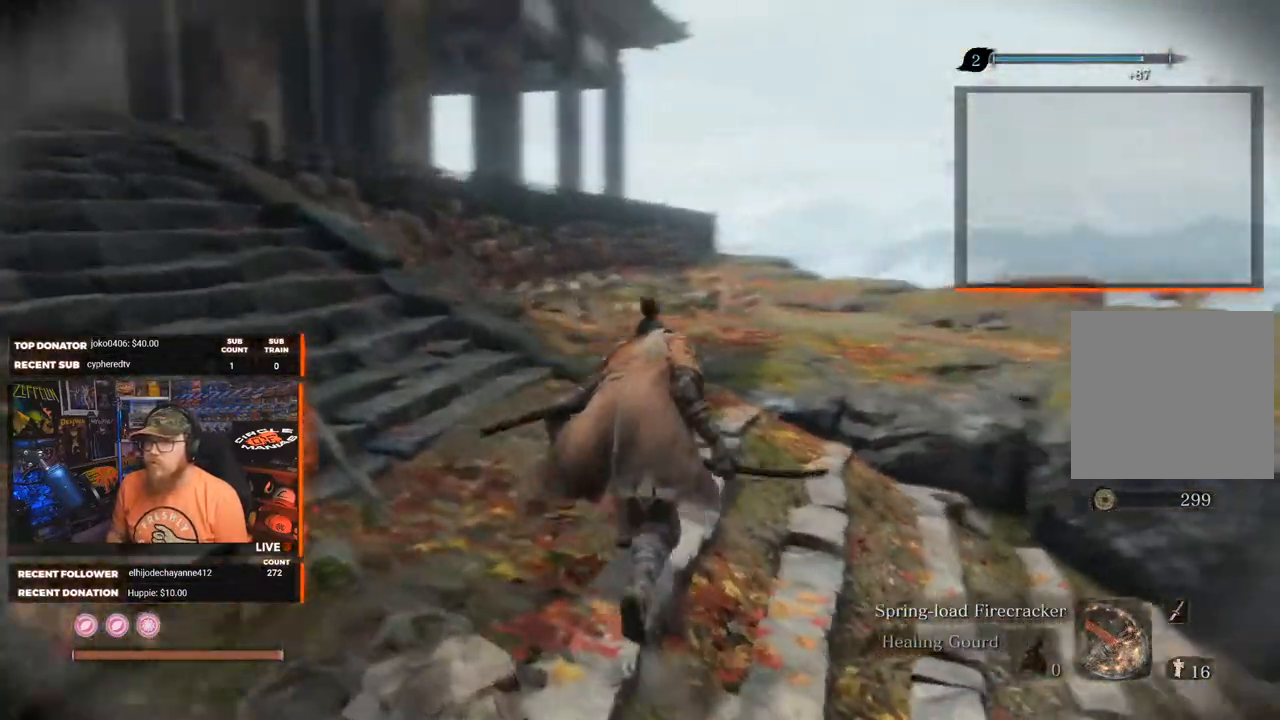
{"buttons": [], "left_stick": "up", "right_stick": "right", "events": []}